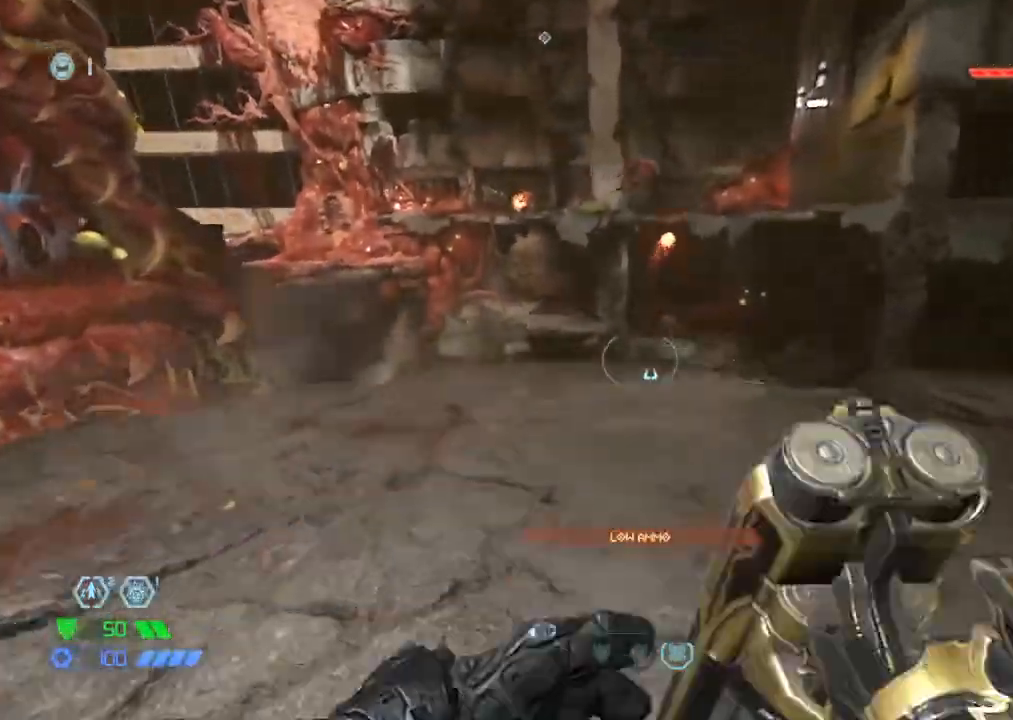
Gameplay with keyboard and mouse; each line is a JSON object with the keys and mouse buttons held at the frame after it. "events" lists presses ("down") and releases ("up") of "1", "2", "3", "4", "5", "a", "b", "c", "ctrl", "d", "e", "f", "g", "q", "r", "s", "shift", "space", "tab", "v", "w", "x", "z", "mouse_left", "mouse_wheel", "mouse_right", "mouse_mb4" and "mouse_mb5" between this image and that frame as [ms after this image, input, new state], when the widget could be followed in between. "mouse_left", "mouse_wheel", "mouse_right", "mouse_mb4", "mouse_mb5" = the "left", "wheel", "right", "mb4", "mb5" buttons of the "mouse" list. No other keys are recorded. "wheel" means that the mouse wheel is clicked or scrolled. Mouse movement is not recorded.
{"keys": ["w"], "mouse": ["mb4"], "events": [[434, "mouse_mb4", "down"]]}
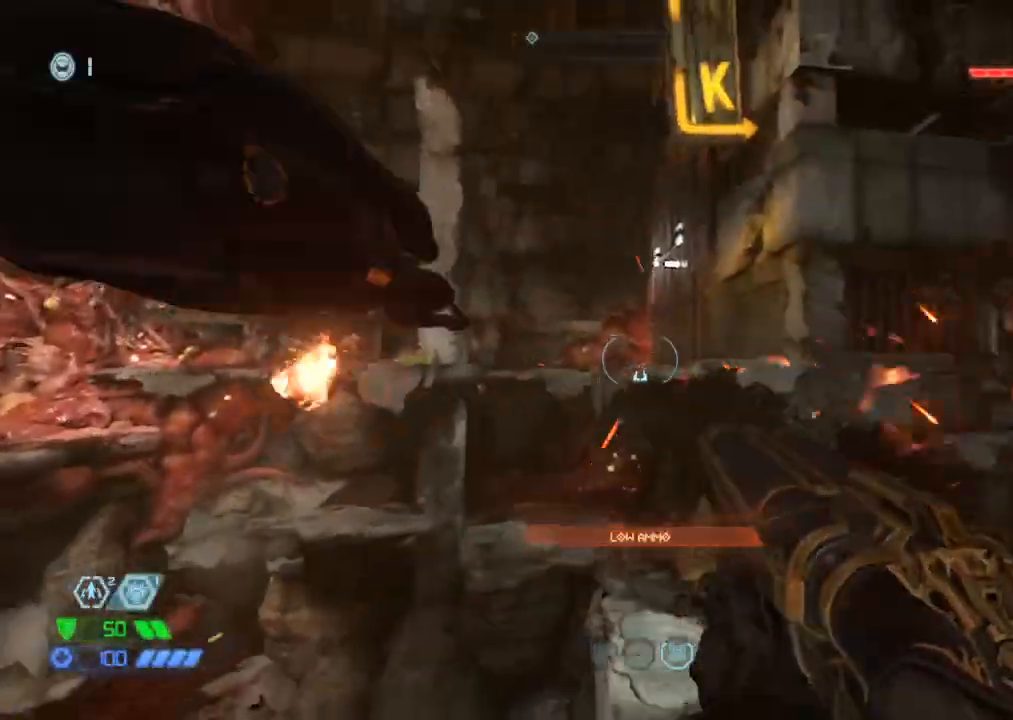
{"keys": ["w"], "mouse": ["mb5"], "events": [[34, "mouse_mb4", "up"], [117, "space", "down"], [217, "space", "up"], [450, "mouse_mb5", "down"]]}
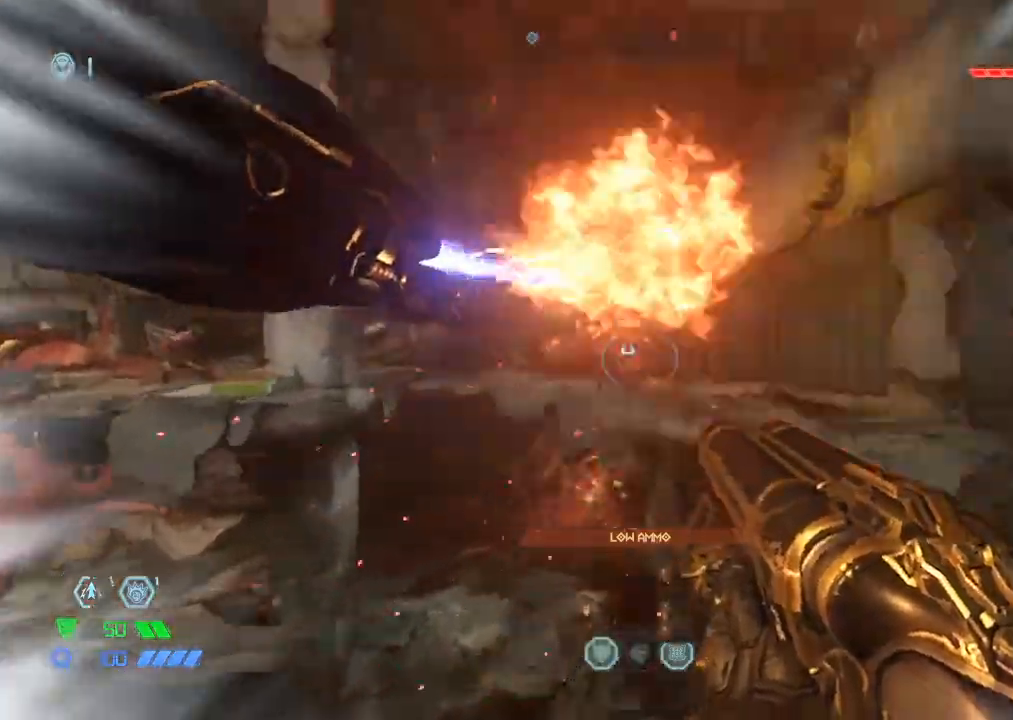
{"keys": ["w"], "mouse": [], "events": [[50, "mouse_mb5", "up"], [134, "c", "down"], [234, "c", "up"]]}
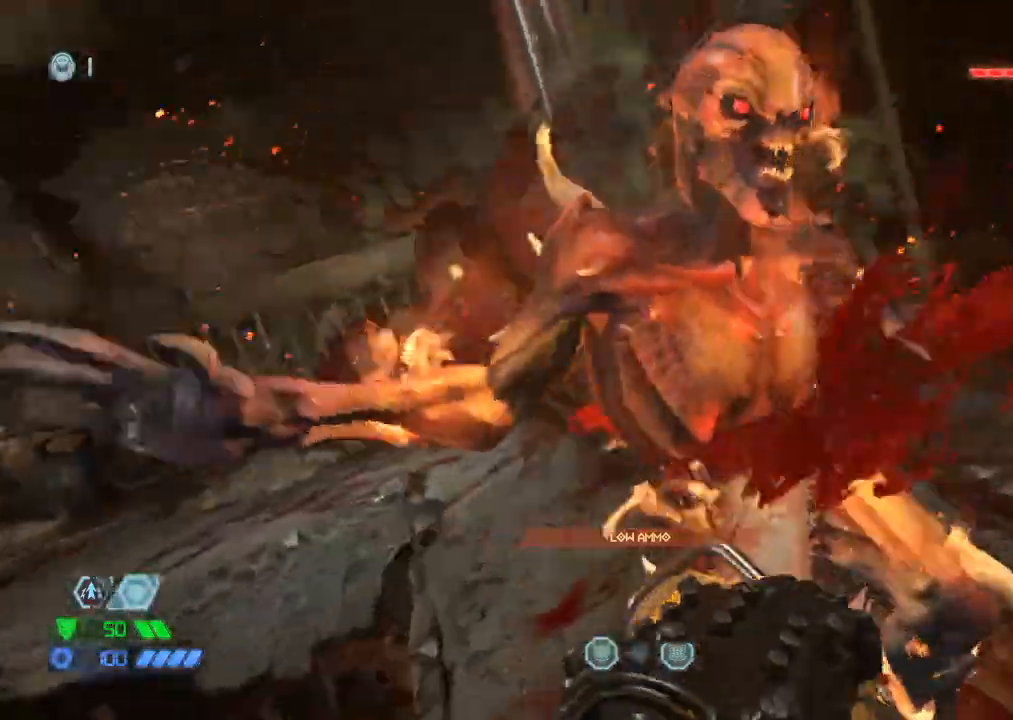
{"keys": ["w"], "mouse": [], "events": []}
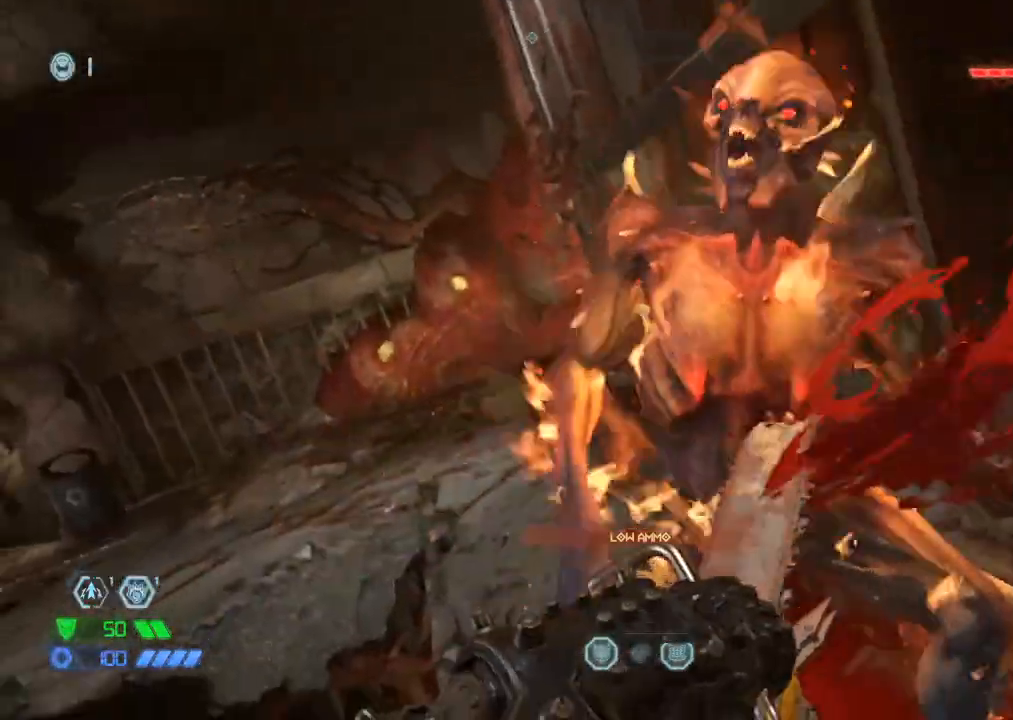
{"keys": ["w"], "mouse": [], "events": []}
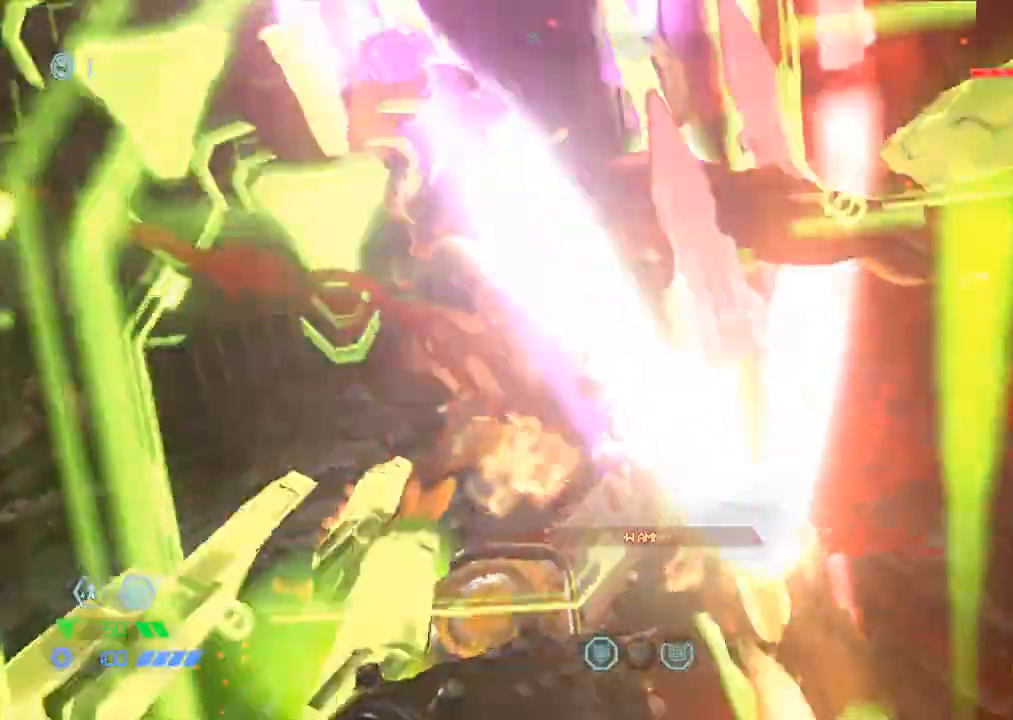
{"keys": ["w"], "mouse": [], "events": []}
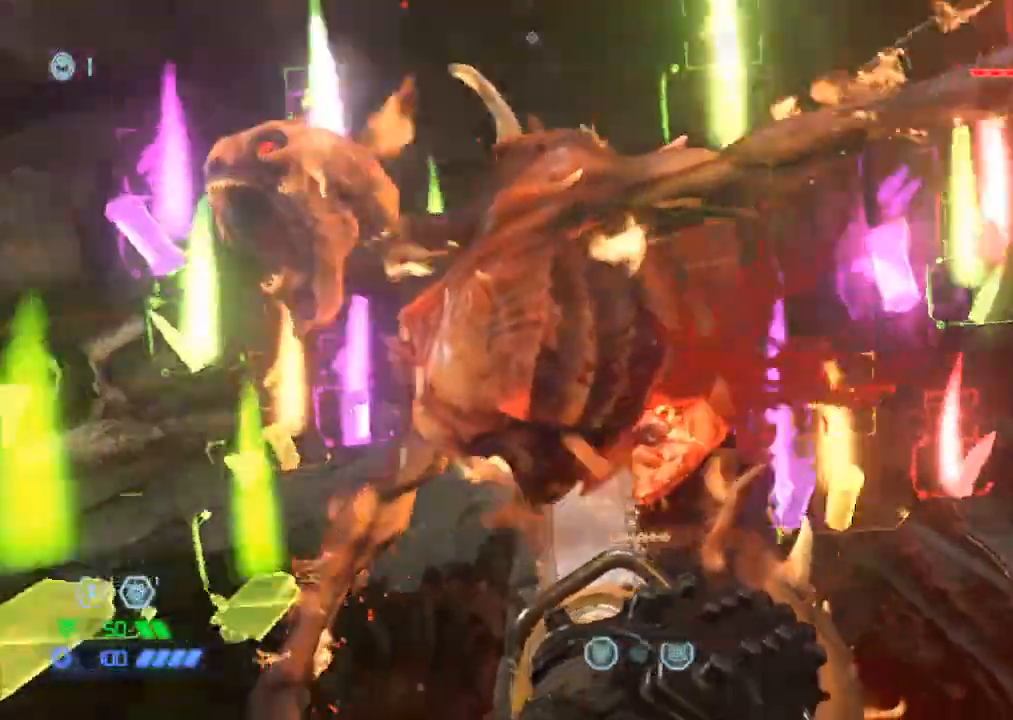
{"keys": ["w"], "mouse": [], "events": []}
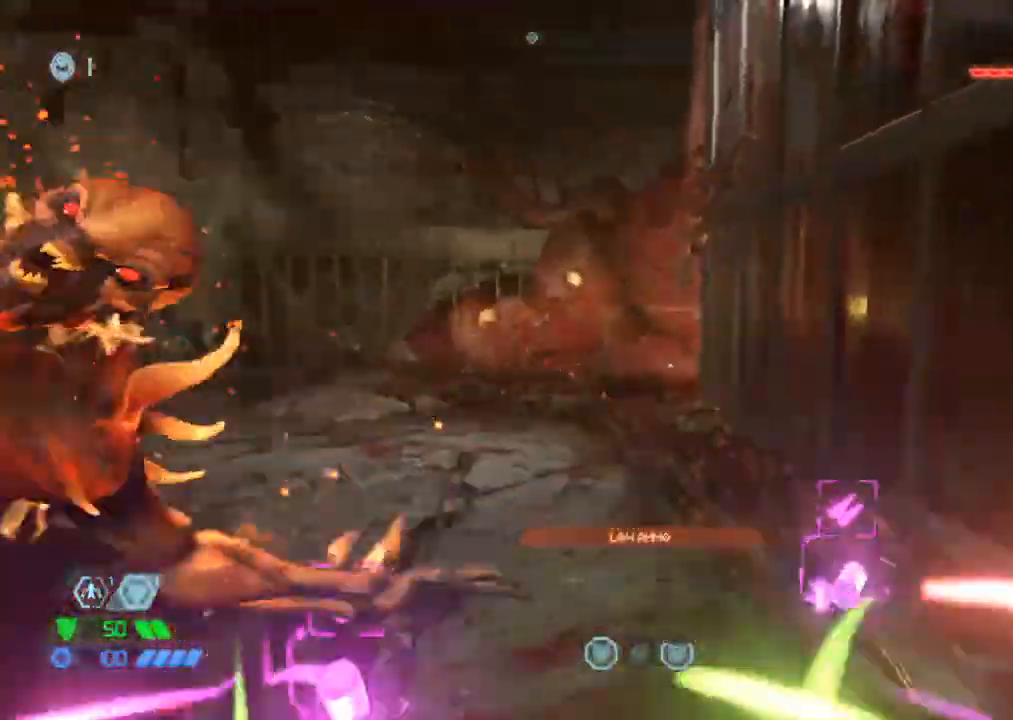
{"keys": [], "mouse": [], "events": [[367, "5", "down"], [500, "5", "up"], [500, "w", "up"]]}
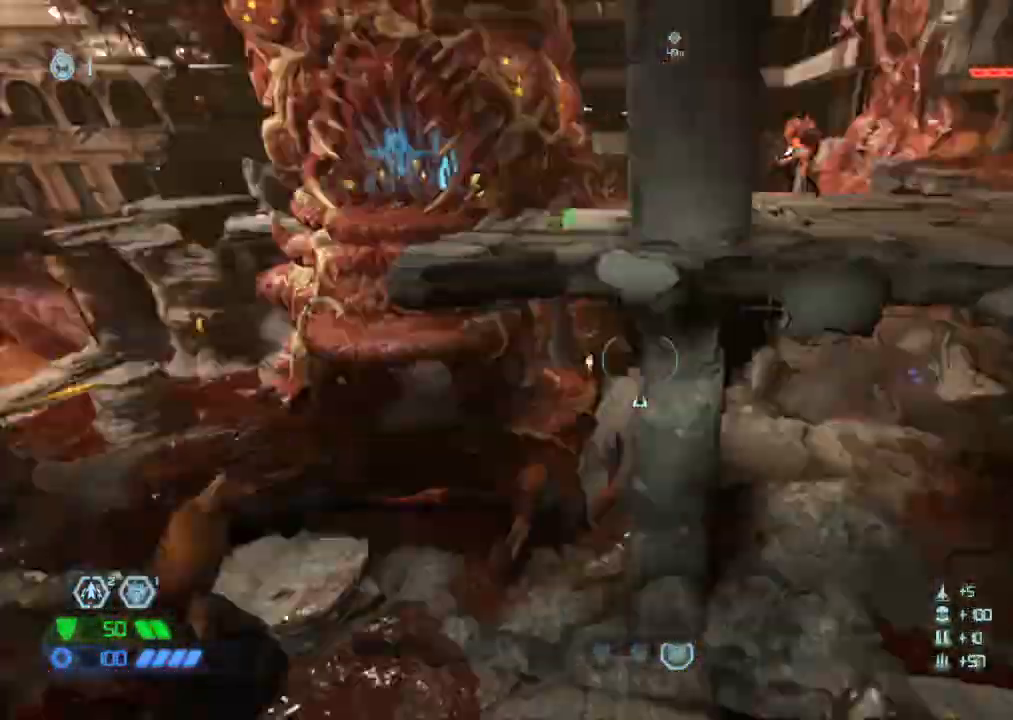
{"keys": ["a", "w"], "mouse": [], "events": [[100, "a", "down"], [184, "w", "down"], [284, "a", "up"], [500, "a", "down"]]}
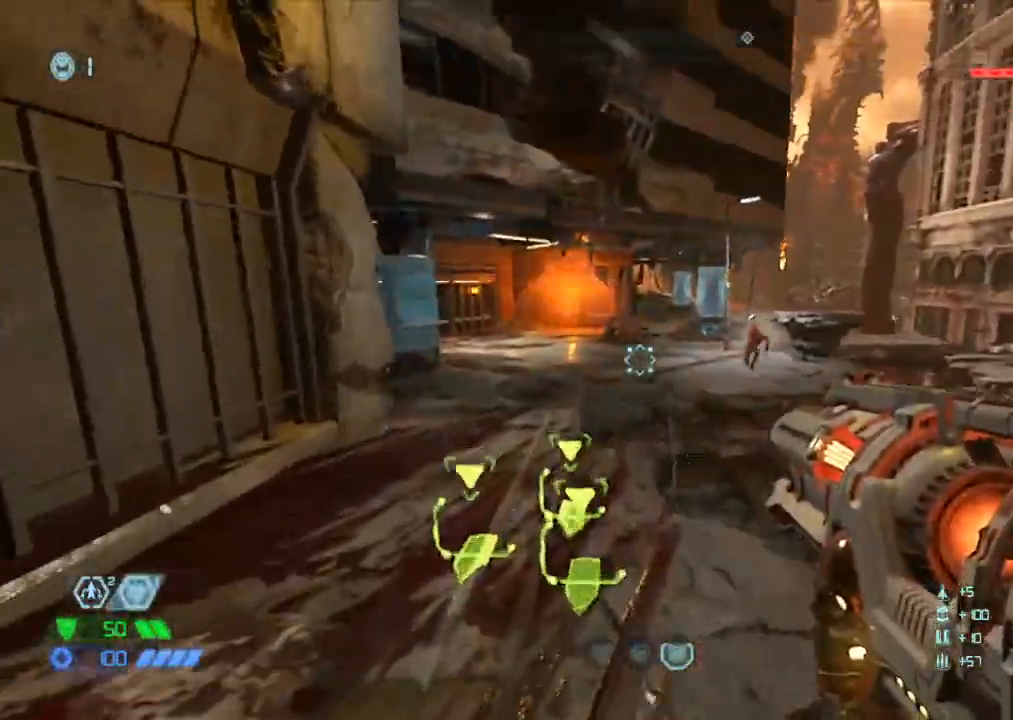
{"keys": ["w"], "mouse": ["right"], "events": [[100, "a", "up"], [100, "mouse_right", "down"], [250, "a", "down"], [484, "a", "up"]]}
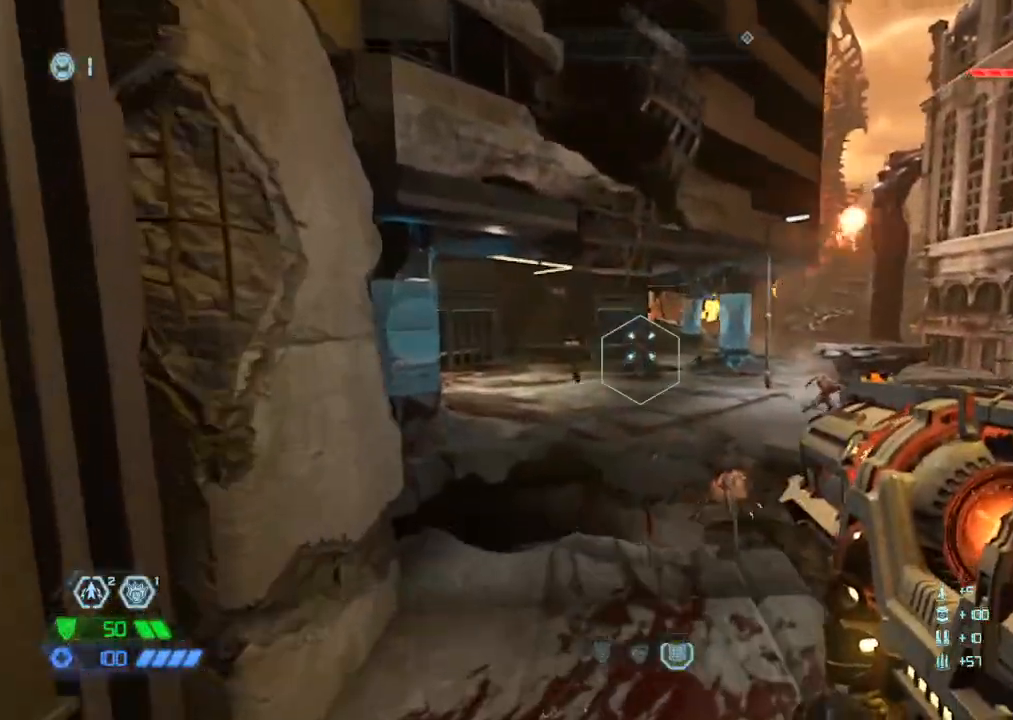
{"keys": ["w"], "mouse": [], "events": [[117, "mouse_left", "down"], [117, "space", "down"], [217, "mouse_left", "up"], [217, "space", "up"], [267, "mouse_left", "down"], [350, "mouse_left", "up"], [450, "mouse_right", "up"]]}
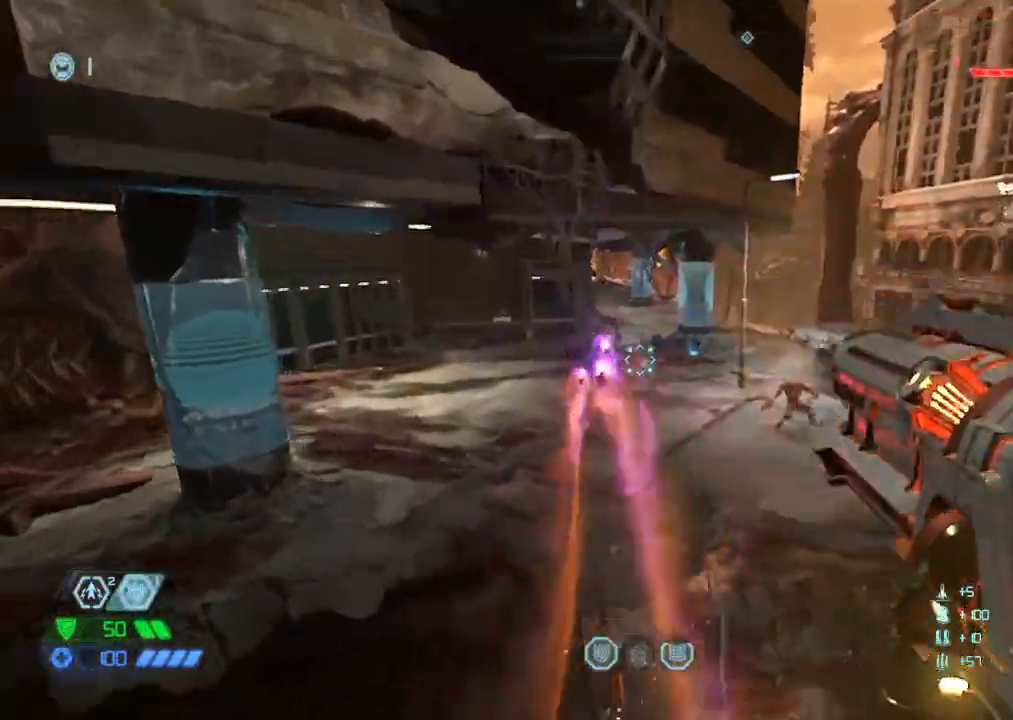
{"keys": ["w"], "mouse": [], "events": [[84, "space", "down"], [184, "space", "up"], [334, "mouse_mb5", "down"], [467, "mouse_mb5", "up"]]}
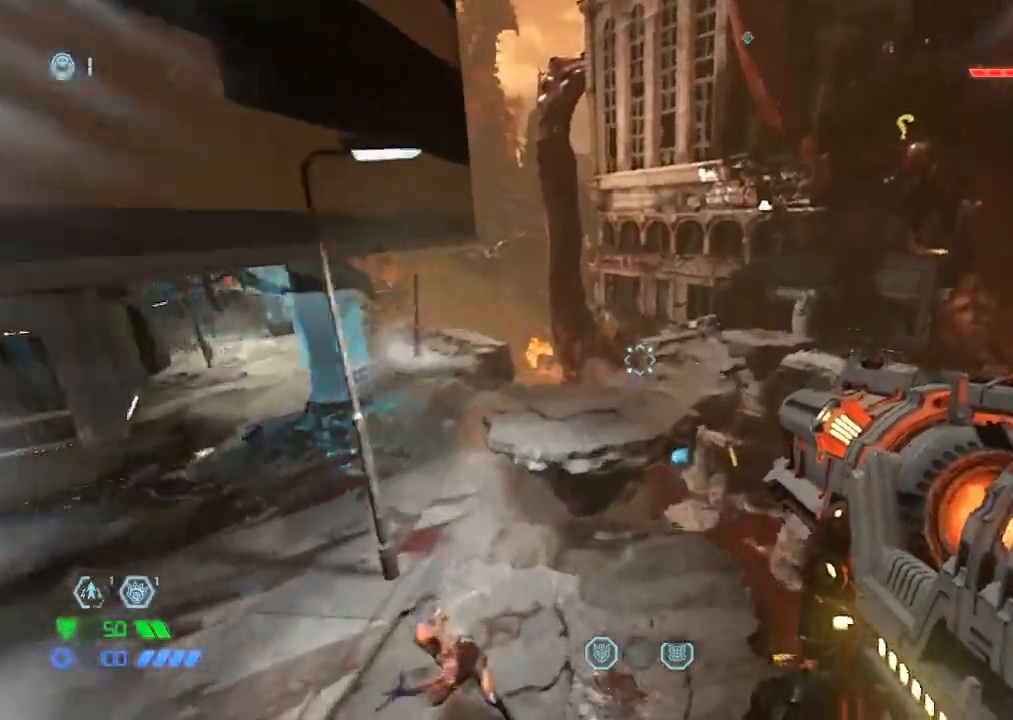
{"keys": ["a", "s"], "mouse": [], "events": [[150, "mouse_mb5", "down"], [200, "mouse_mb5", "up"], [334, "w", "up"], [434, "a", "down"], [484, "s", "down"]]}
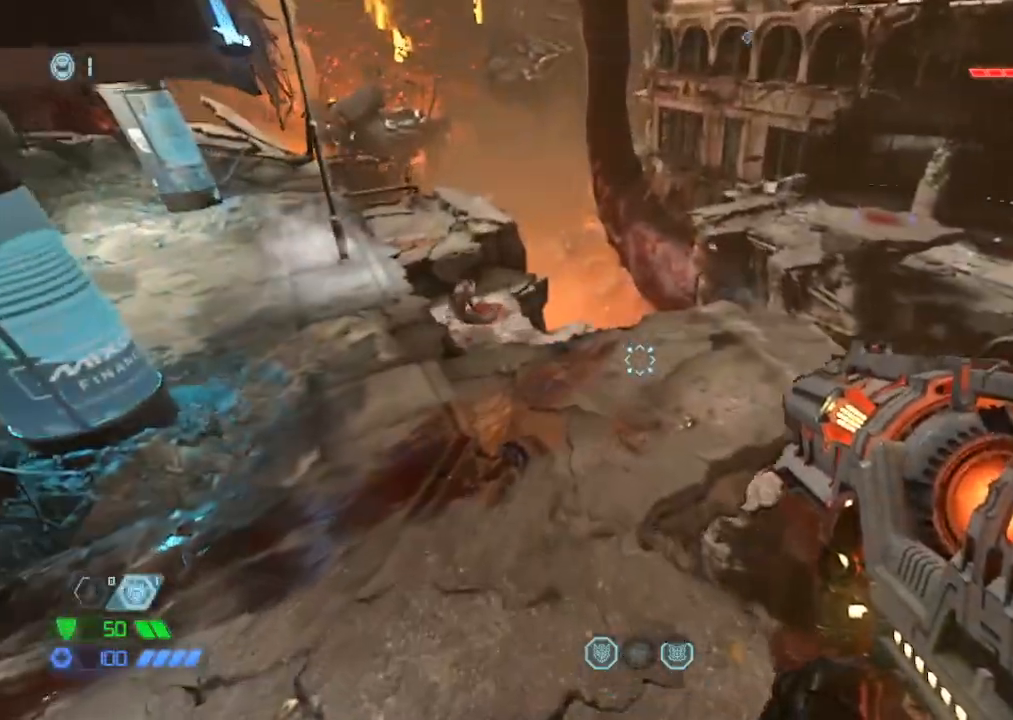
{"keys": ["d", "w"], "mouse": [], "events": [[117, "s", "up"], [217, "a", "up"], [267, "w", "down"], [400, "d", "down"]]}
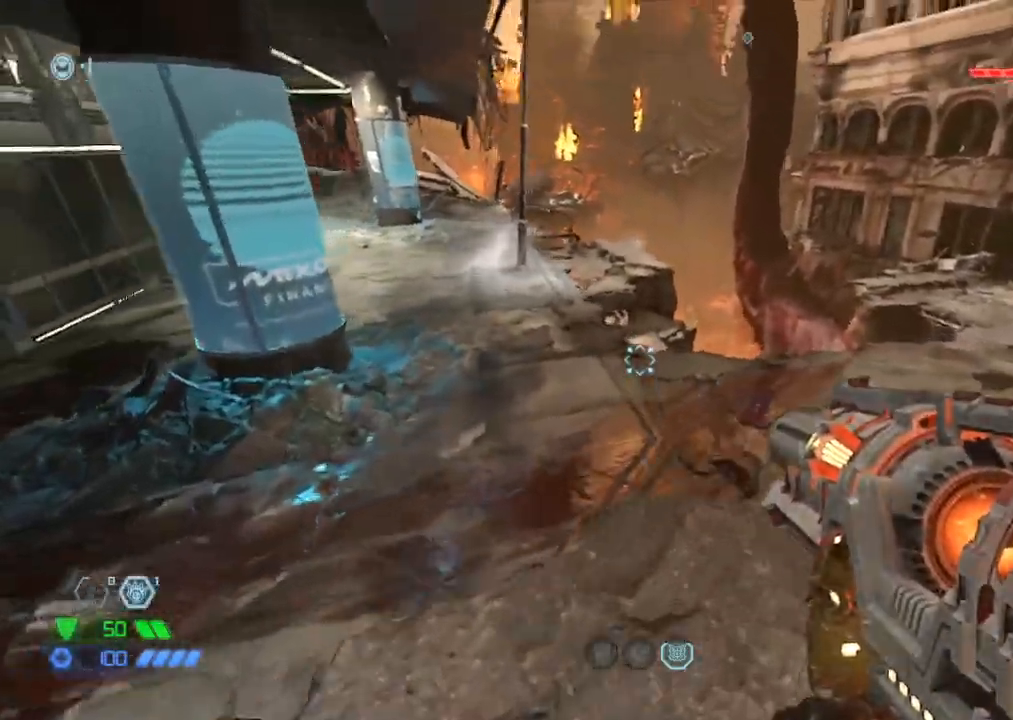
{"keys": ["d", "w"], "mouse": ["right"], "events": [[84, "mouse_right", "down"], [284, "space", "down"], [367, "space", "up"]]}
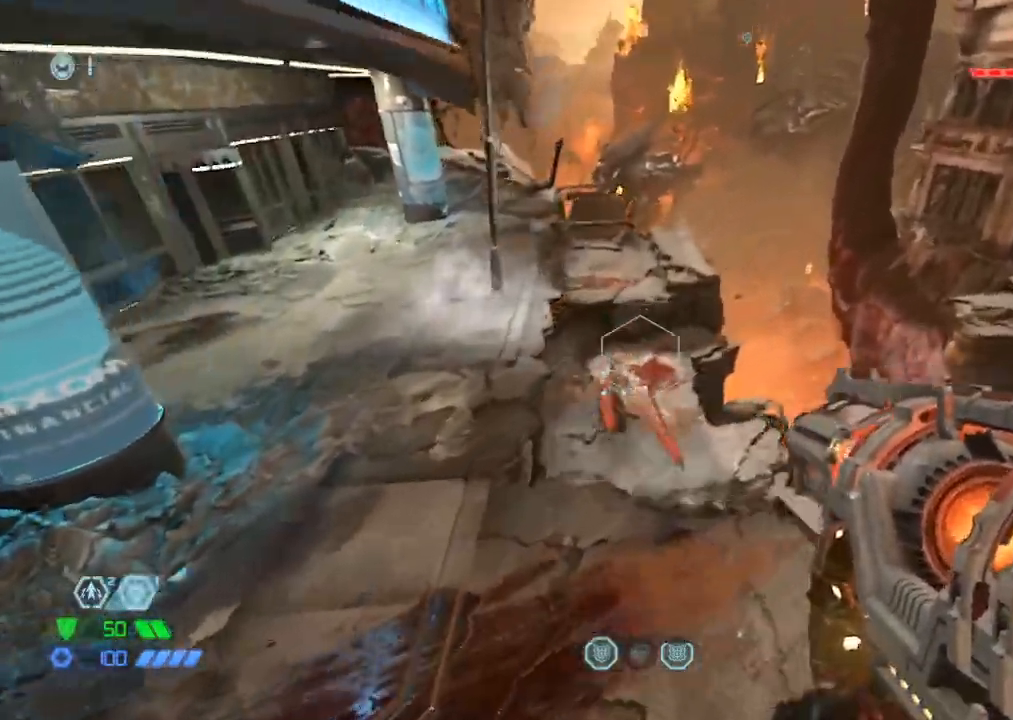
{"keys": ["d", "s"], "mouse": ["right"], "events": [[17, "space", "down"], [17, "w", "up"], [100, "space", "up"], [284, "s", "down"]]}
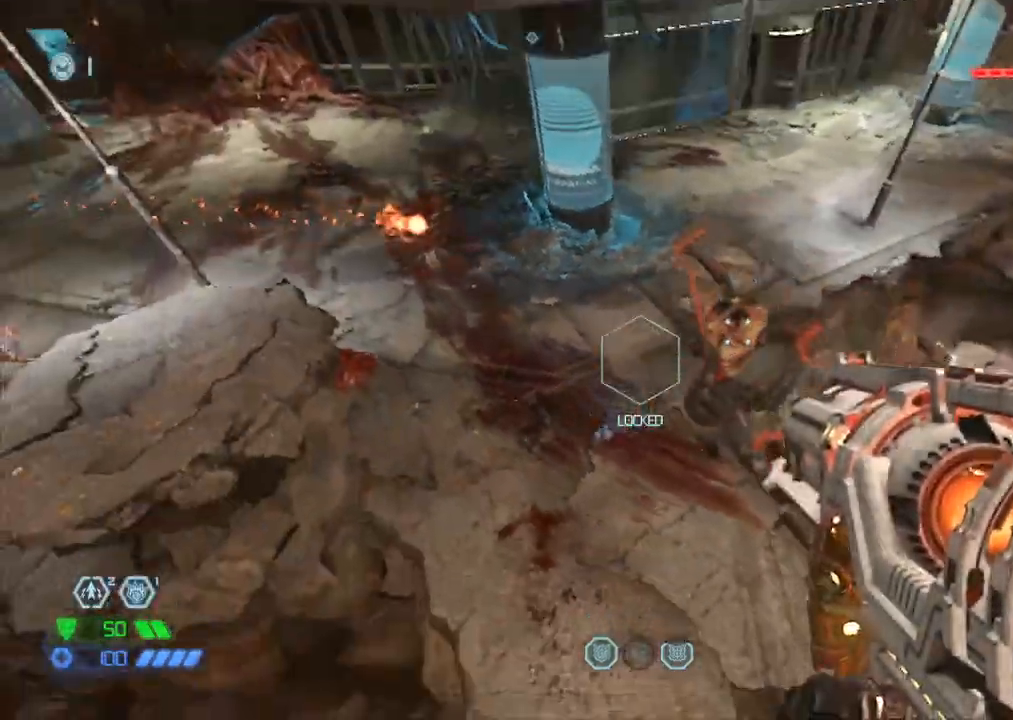
{"keys": ["d", "w"], "mouse": [], "events": [[67, "d", "up"], [67, "mouse_left", "down"], [117, "s", "up"], [167, "a", "down"], [267, "a", "up"], [267, "mouse_left", "up"], [267, "w", "down"], [284, "mouse_right", "up"], [334, "d", "down"]]}
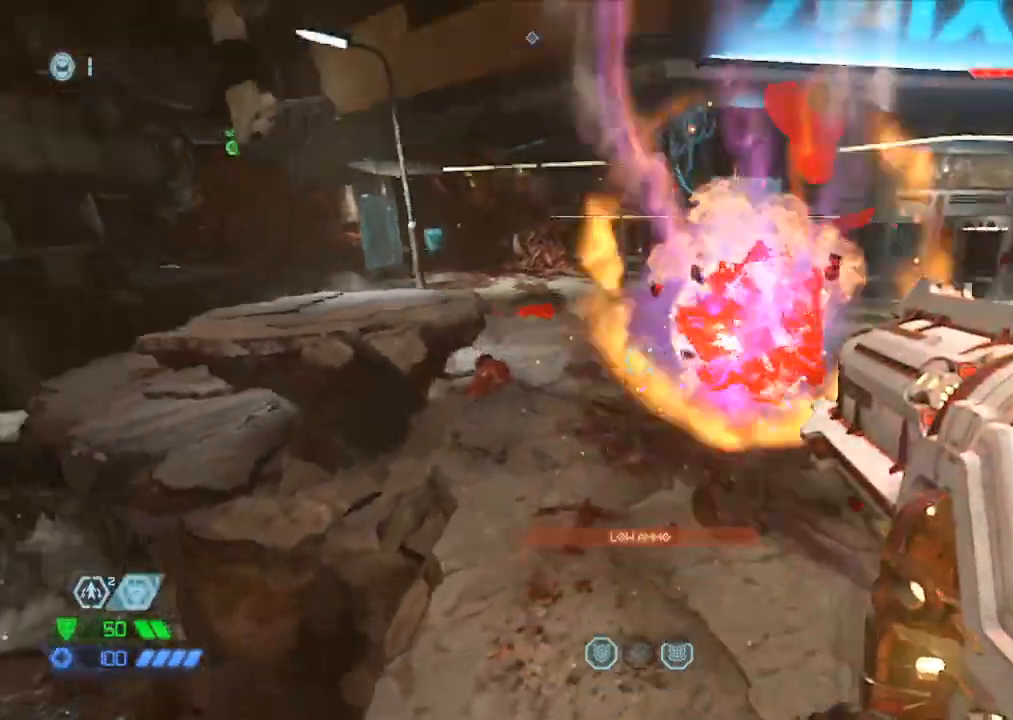
{"keys": ["d", "w"], "mouse": [], "events": []}
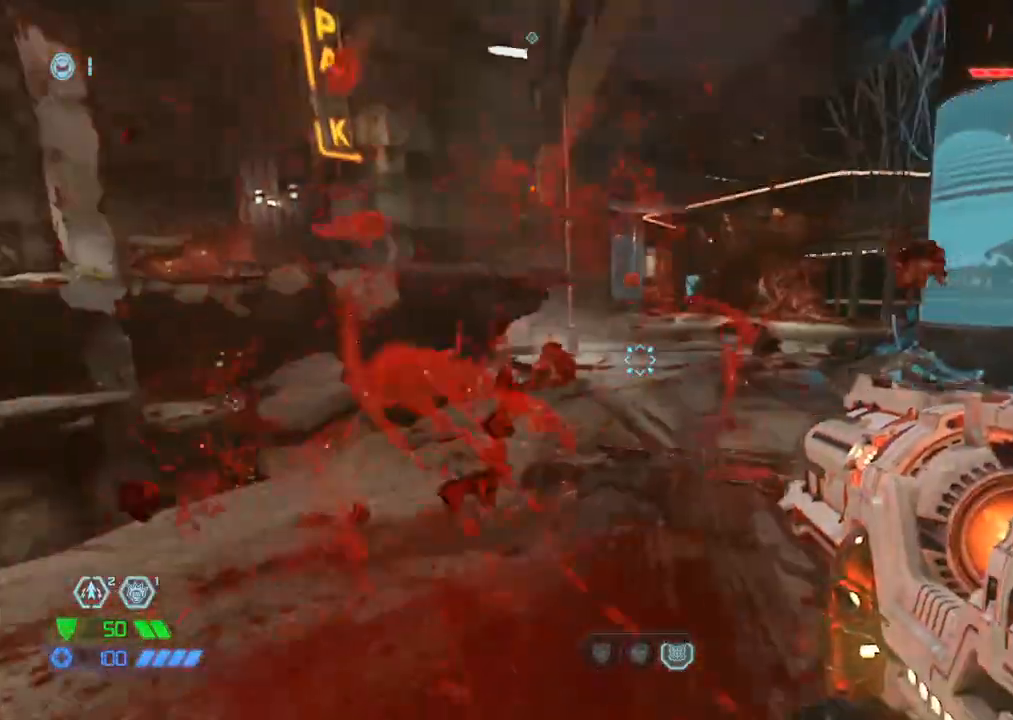
{"keys": ["d", "w"], "mouse": [], "events": [[67, "space", "down"], [150, "space", "up"], [434, "d", "up"], [484, "d", "down"]]}
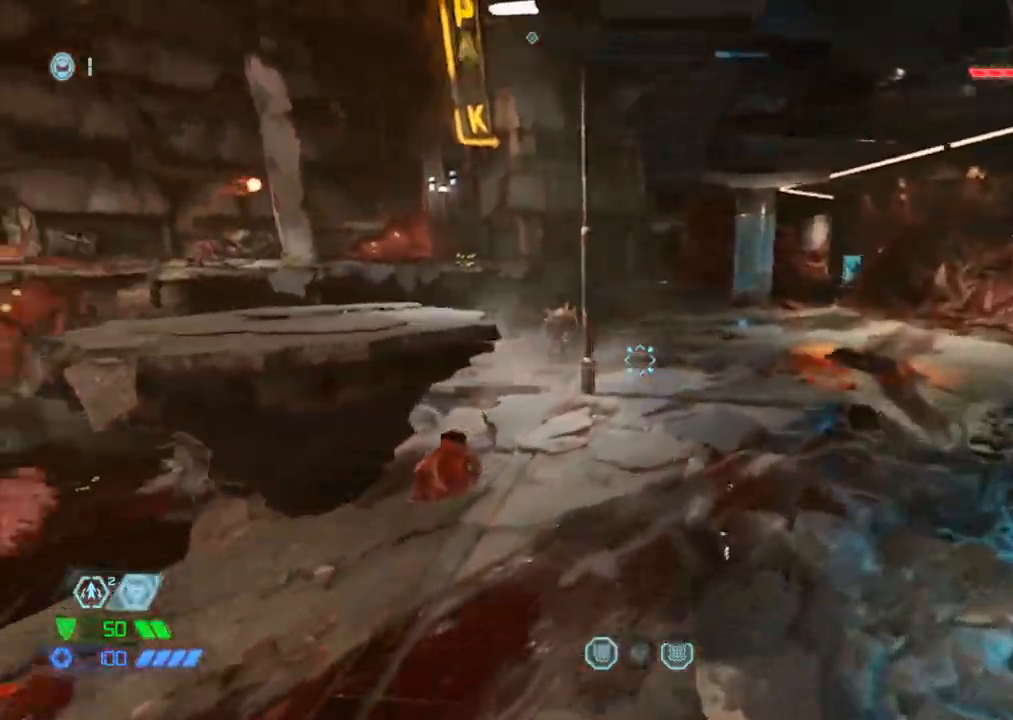
{"keys": ["d", "w"], "mouse": [], "events": [[134, "d", "up"], [217, "mouse_right", "down"], [267, "mouse_left", "down"], [367, "d", "down"], [400, "2", "down"], [400, "mouse_left", "up"], [400, "mouse_right", "up"], [450, "2", "up"]]}
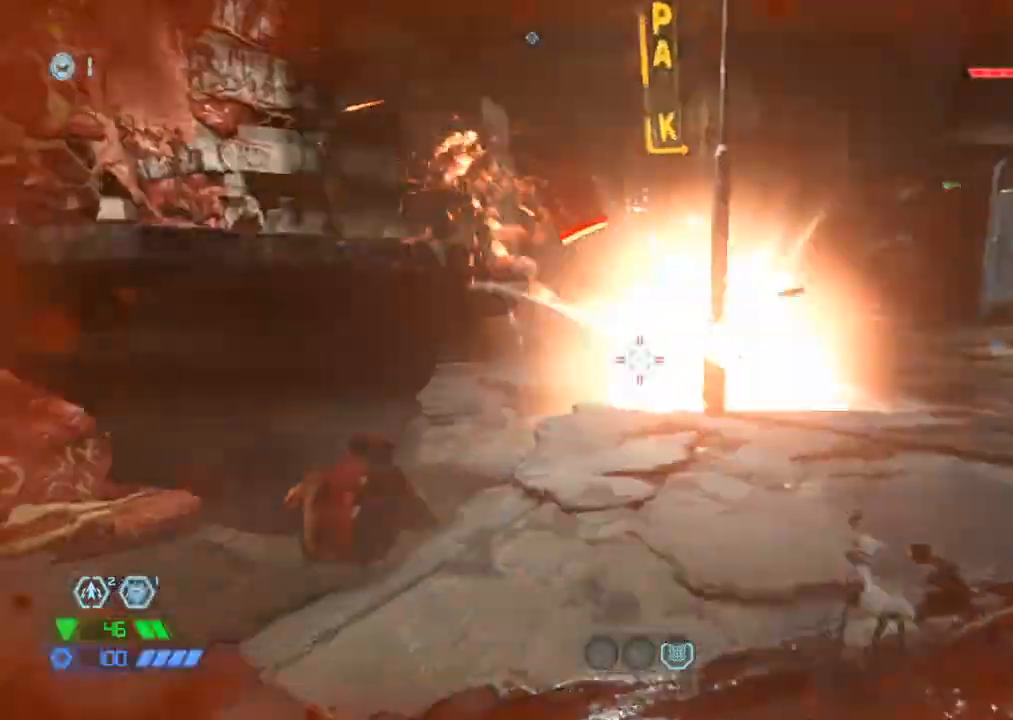
{"keys": ["w"], "mouse": [], "events": [[234, "mouse_mb5", "down"], [317, "mouse_mb5", "up"], [367, "d", "up"]]}
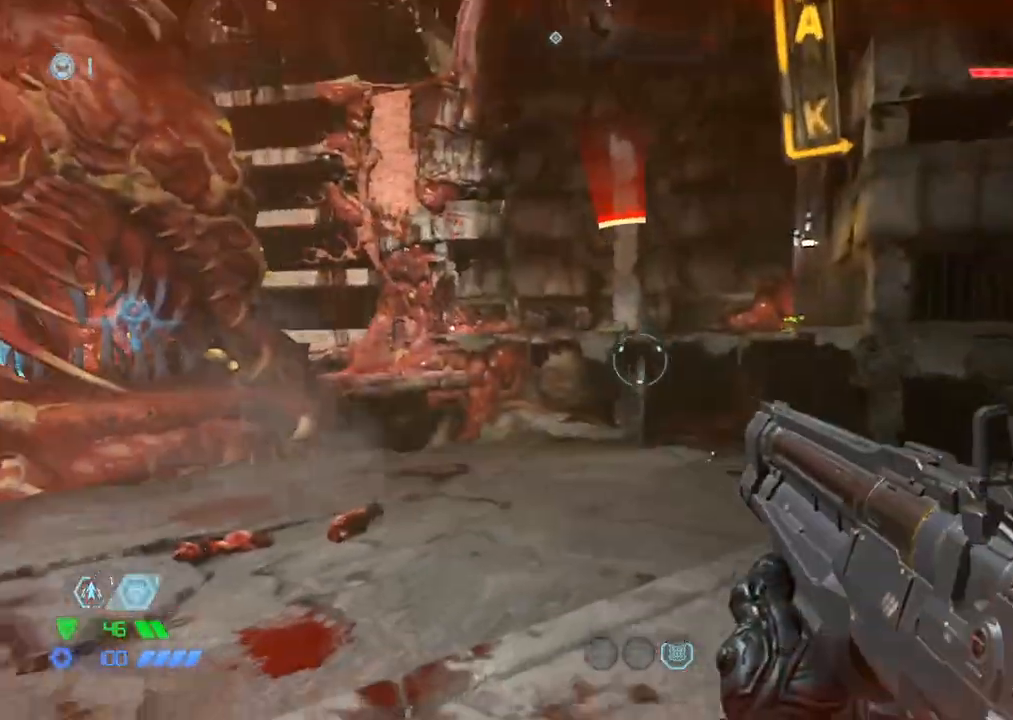
{"keys": ["d"], "mouse": [], "events": [[200, "mouse_right", "down"], [250, "mouse_left", "down"], [350, "d", "down"], [350, "w", "up"], [434, "mouse_left", "up"], [434, "mouse_right", "up"]]}
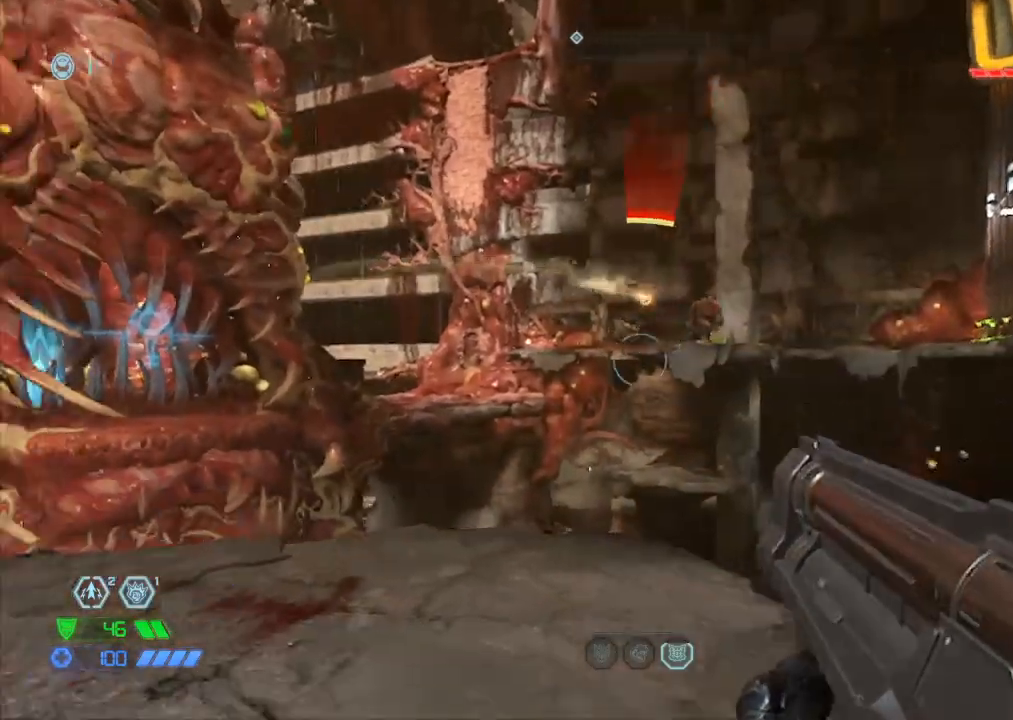
{"keys": ["a"], "mouse": ["left", "right"], "events": [[217, "w", "down"], [300, "a", "down"], [300, "d", "up"], [467, "mouse_right", "down"], [467, "w", "up"], [500, "mouse_left", "down"]]}
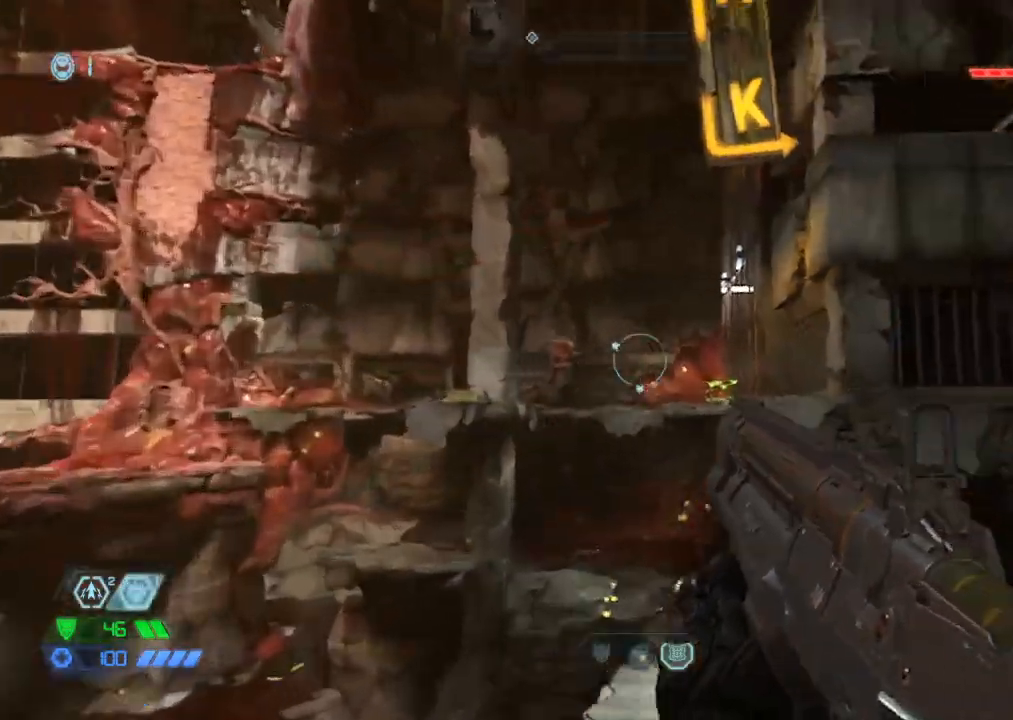
{"keys": ["d"], "mouse": [], "events": [[150, "mouse_left", "up"], [150, "mouse_right", "up"], [334, "a", "up"], [367, "d", "down"]]}
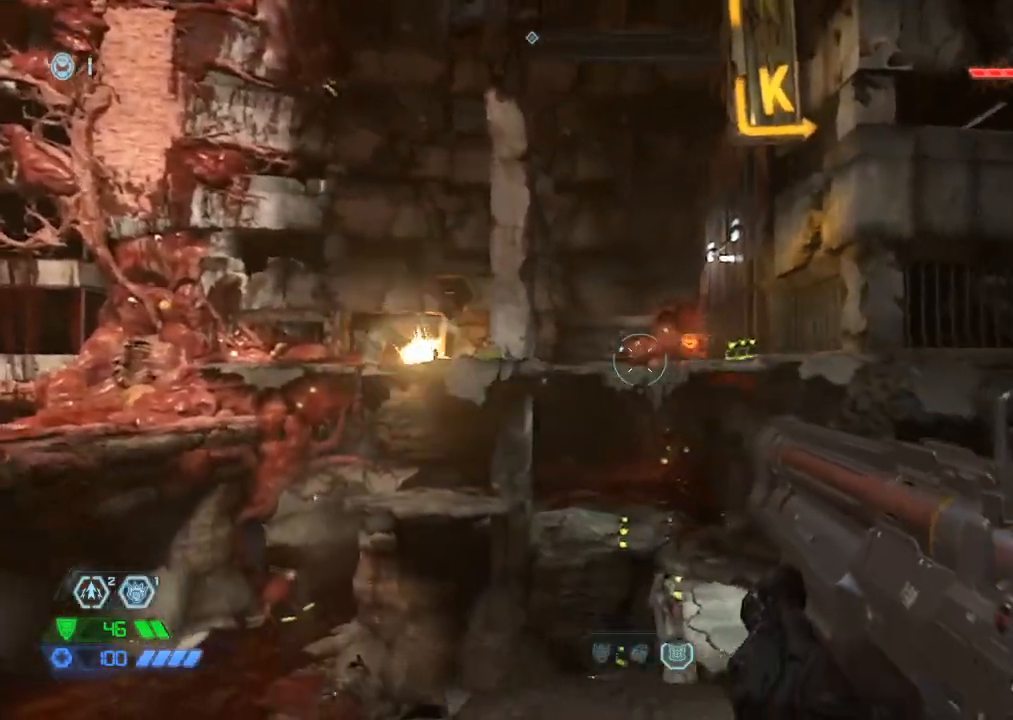
{"keys": ["a", "space", "w"], "mouse": [], "events": [[150, "d", "up"], [200, "w", "down"], [250, "a", "down"], [484, "space", "down"]]}
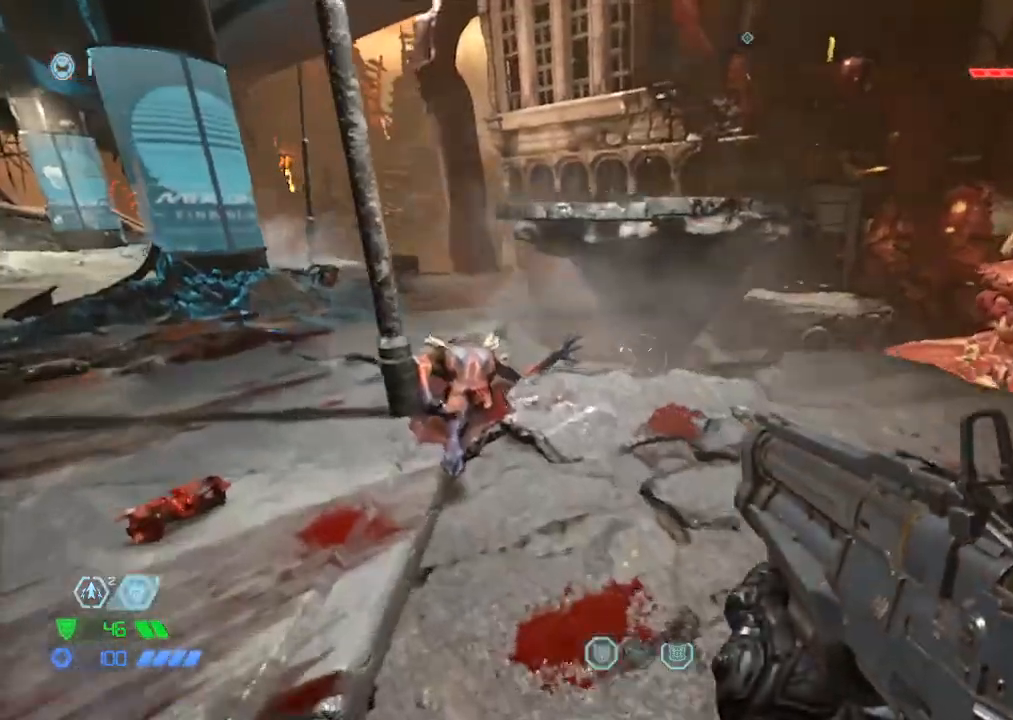
{"keys": ["a", "w"], "mouse": [], "events": [[84, "space", "up"]]}
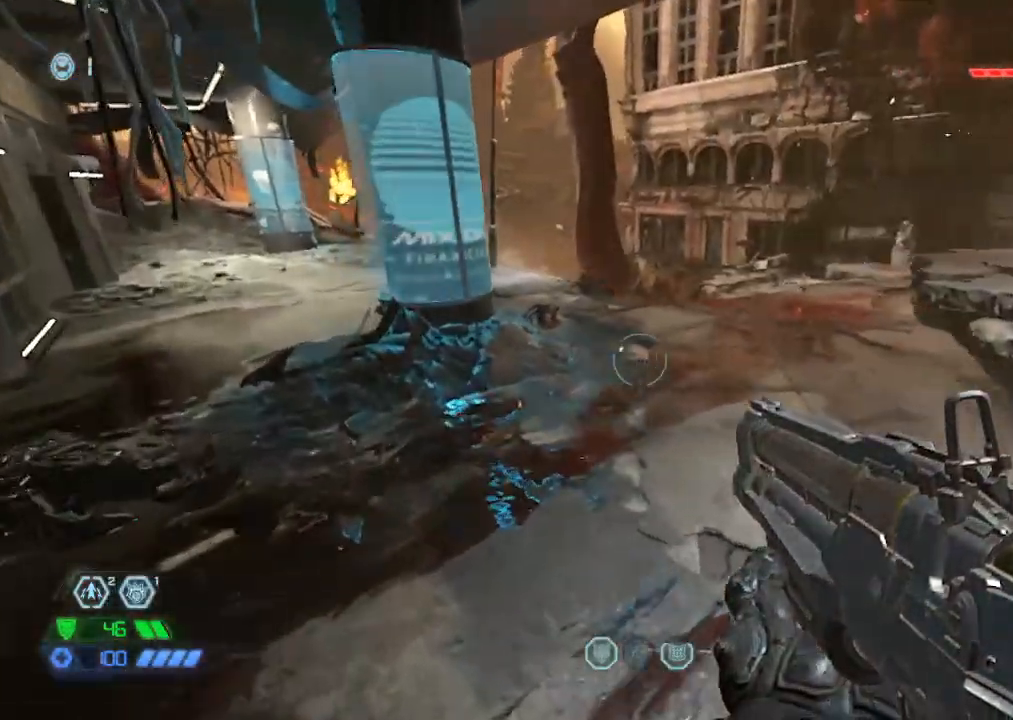
{"keys": ["w"], "mouse": [], "events": [[50, "a", "up"], [317, "space", "down"], [434, "space", "up"]]}
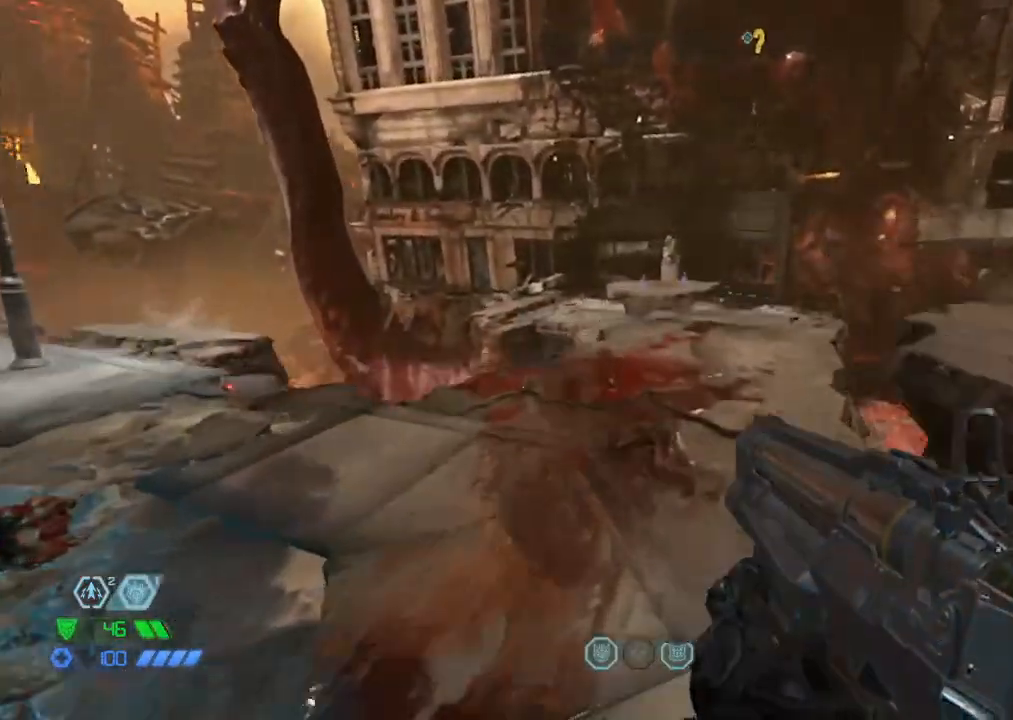
{"keys": [], "mouse": [], "events": [[350, "w", "up"]]}